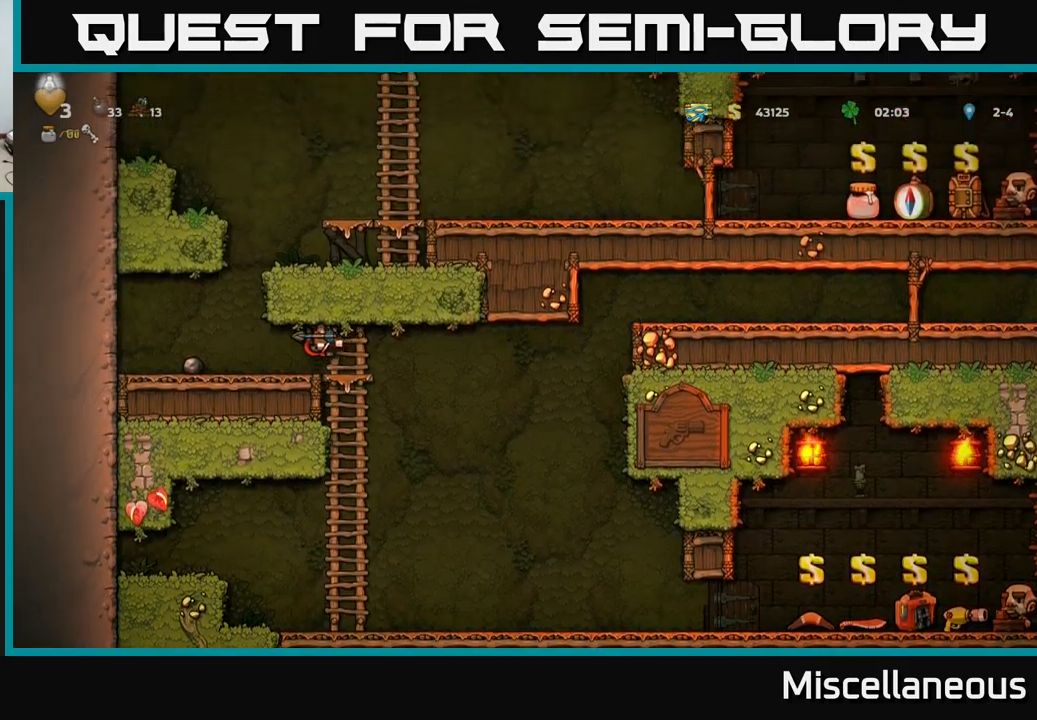
Gameplay with a controller (Xbox layout); each line is a JSON object with the inputs held at the frame after it. "events" lists button and stick changes between this image and that frame as [ms after this image, input, new state], when the widget could be followed in between. Not read: left_stick right_stick.
{"buttons": ["DPAD_RIGHT"], "events": [[150, "DPAD_LEFT", "up"], [216, "A", "down"], [266, "DPAD_RIGHT", "down"], [416, "A", "up"]]}
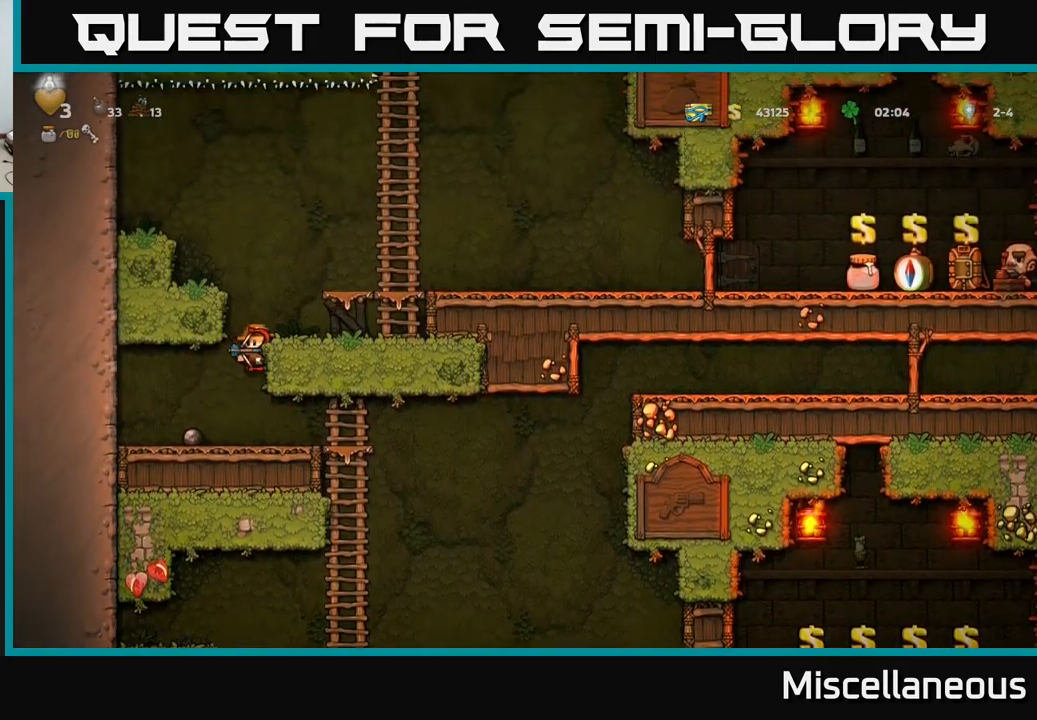
{"buttons": ["A", "DPAD_RIGHT"], "events": [[50, "A", "down"], [200, "A", "up"], [433, "A", "down"]]}
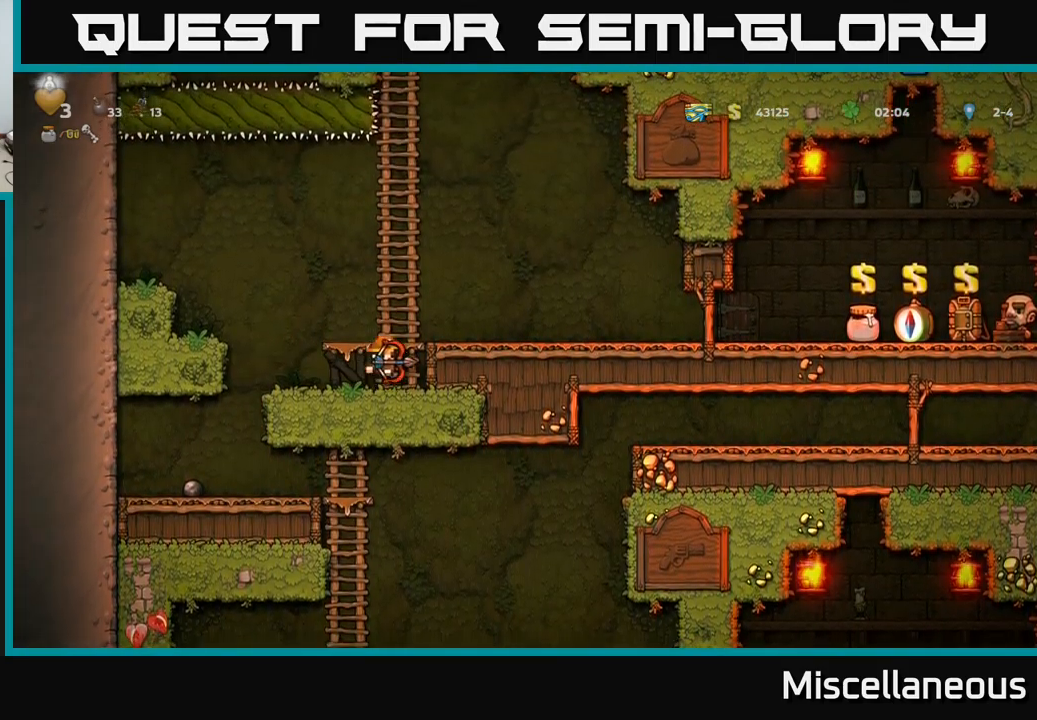
{"buttons": ["DPAD_RIGHT"], "events": [[100, "A", "up"]]}
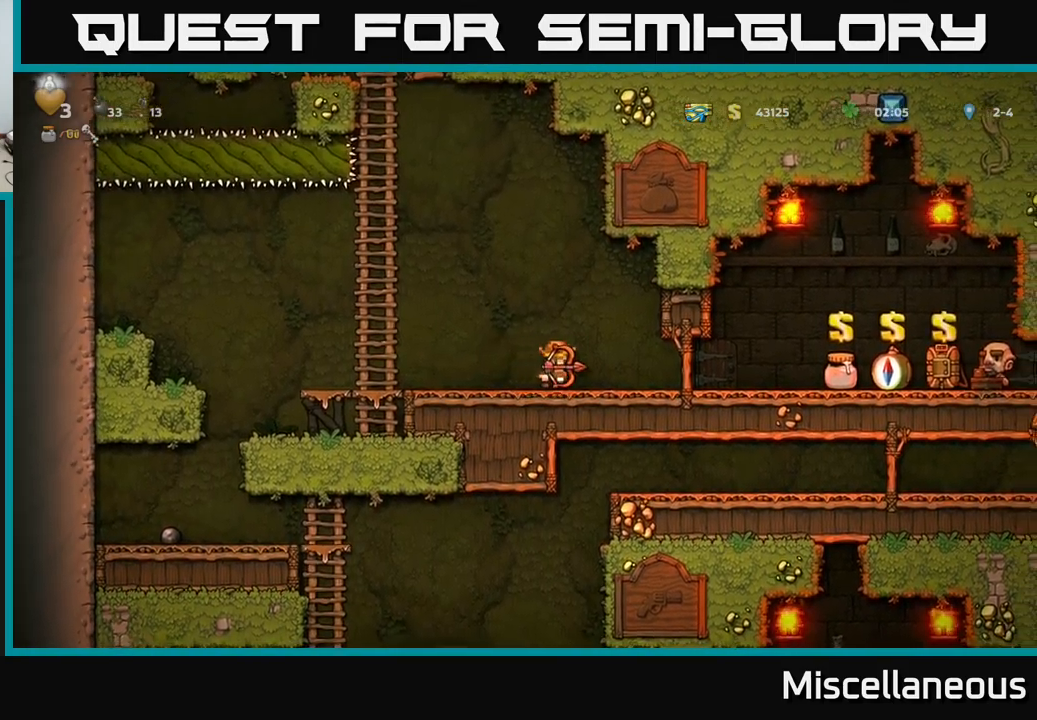
{"buttons": ["DPAD_RIGHT"], "events": []}
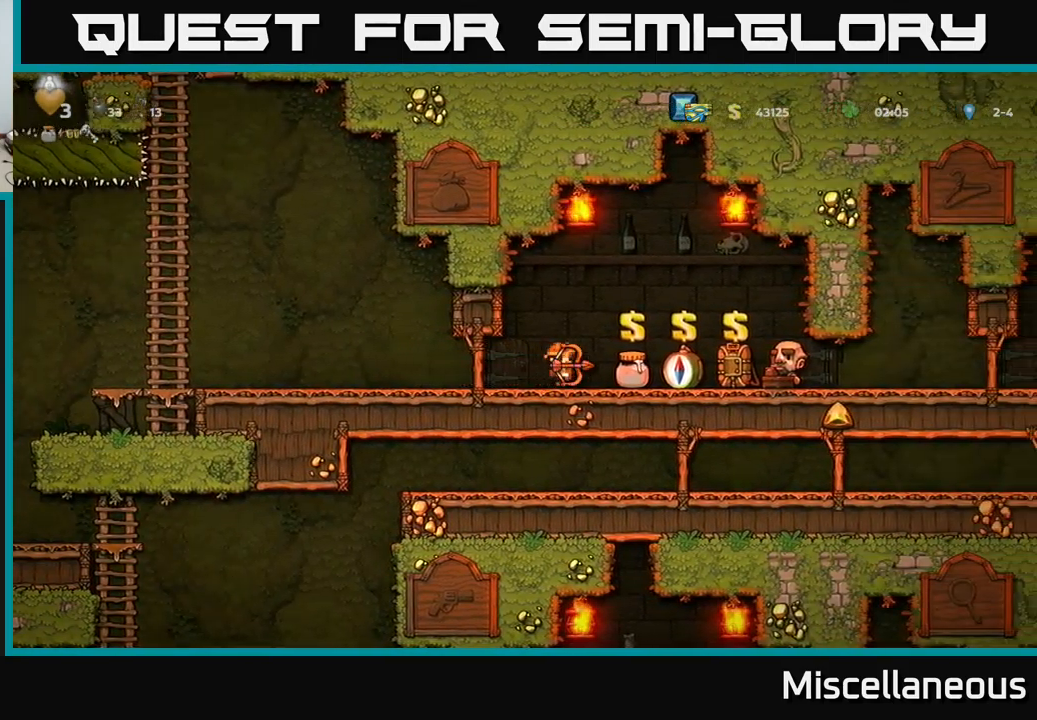
{"buttons": ["DPAD_RIGHT"], "events": [[150, "DPAD_RIGHT", "up"], [316, "L2", "down"], [433, "L2", "up"], [450, "DPAD_RIGHT", "down"]]}
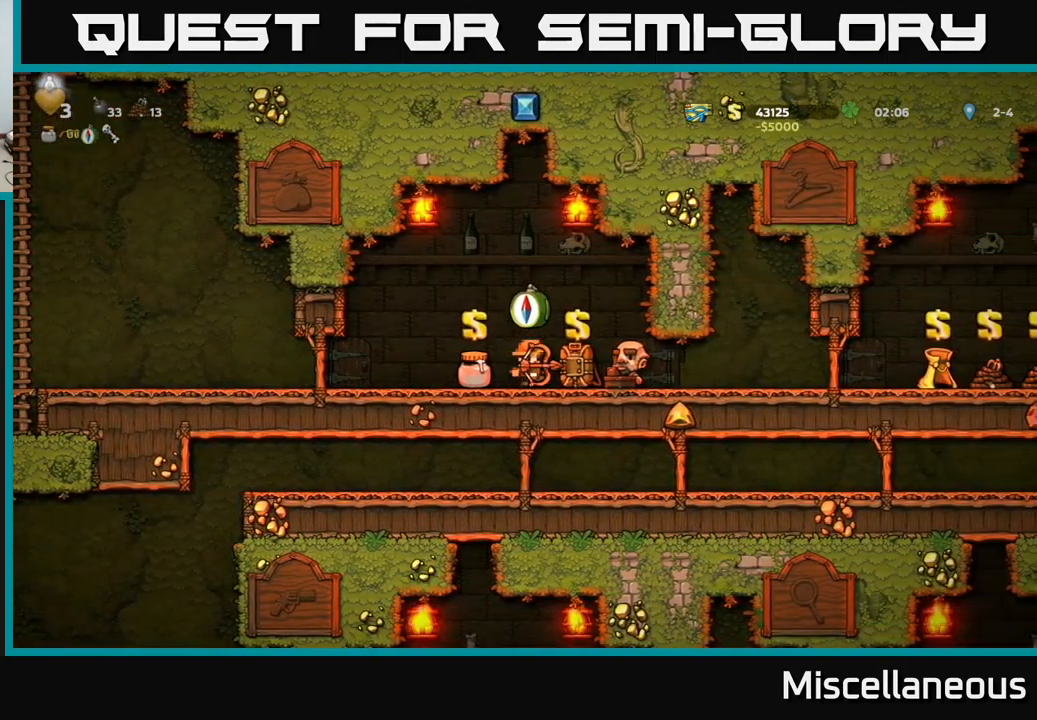
{"buttons": ["DPAD_RIGHT"], "events": []}
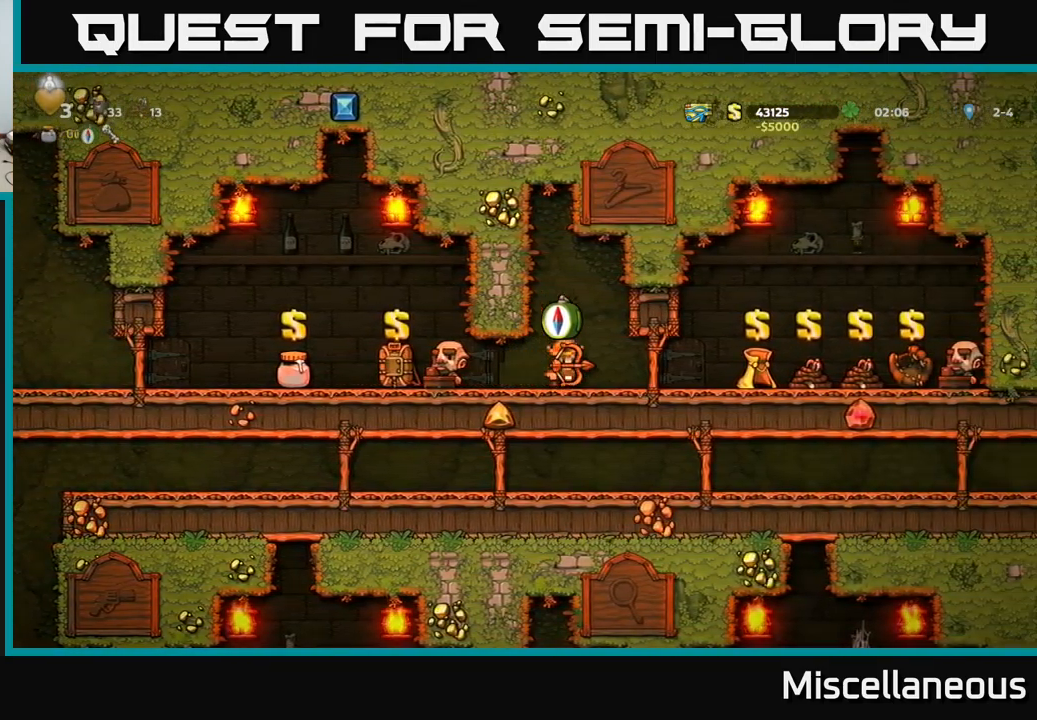
{"buttons": ["L2"], "events": [[316, "DPAD_RIGHT", "up"], [450, "L2", "down"]]}
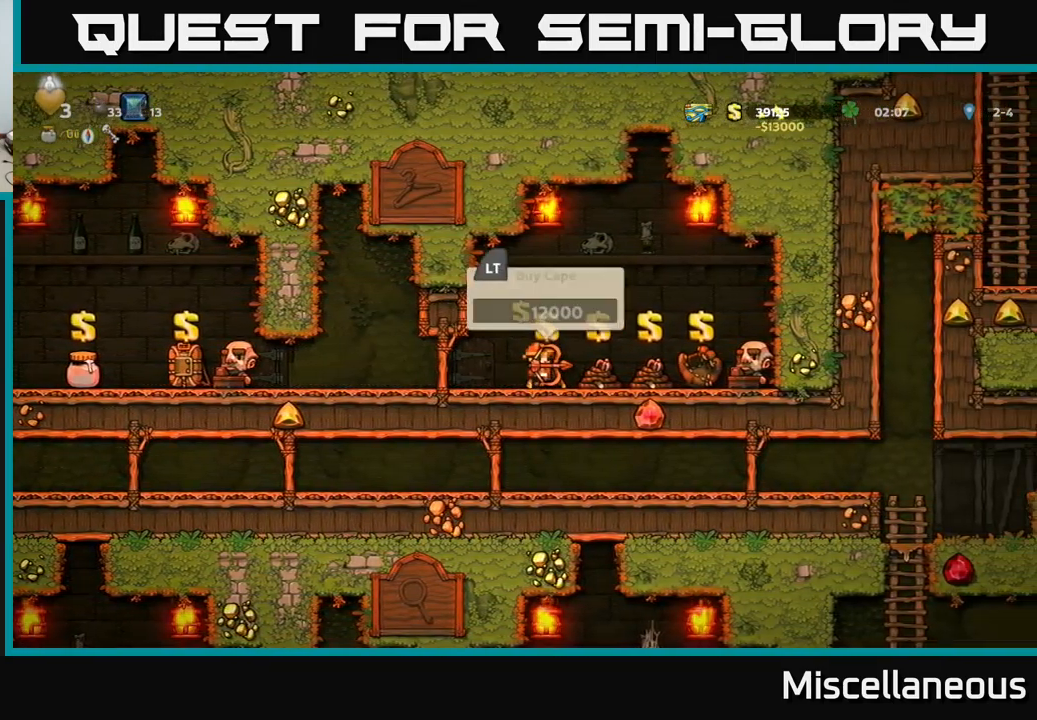
{"buttons": [], "events": [[16, "DPAD_RIGHT", "down"], [66, "L2", "up"], [133, "DPAD_RIGHT", "up"], [300, "L2", "down"], [366, "DPAD_RIGHT", "down"], [416, "L2", "up"], [466, "DPAD_RIGHT", "up"]]}
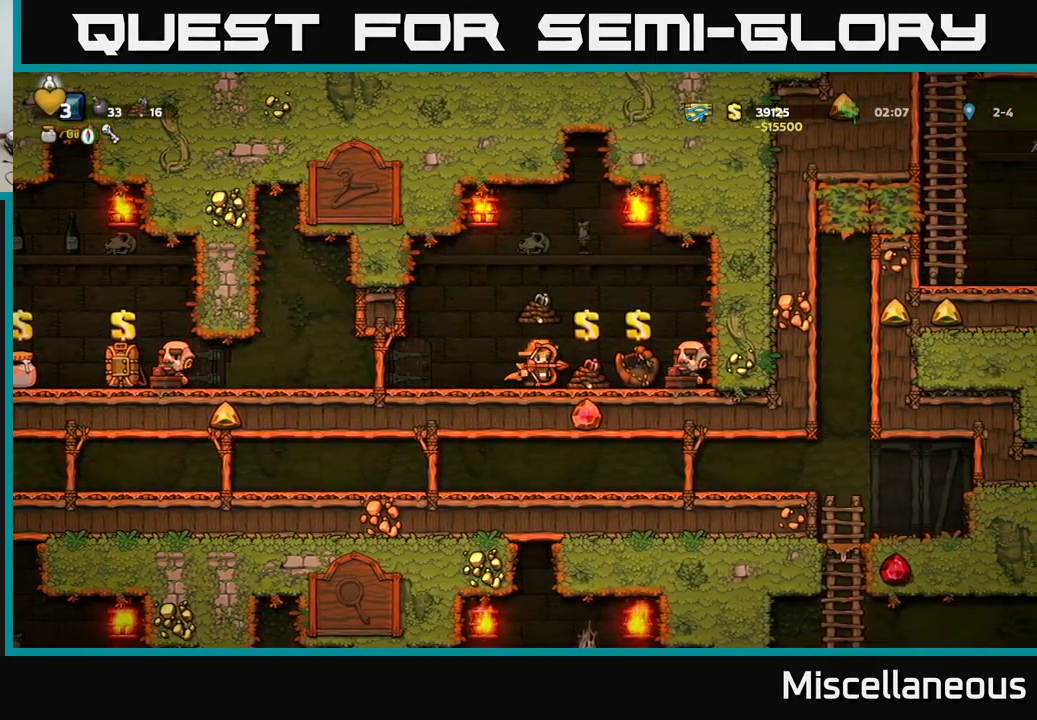
{"buttons": ["L2"], "events": [[266, "DPAD_RIGHT", "down"], [366, "DPAD_RIGHT", "up"], [483, "L2", "down"]]}
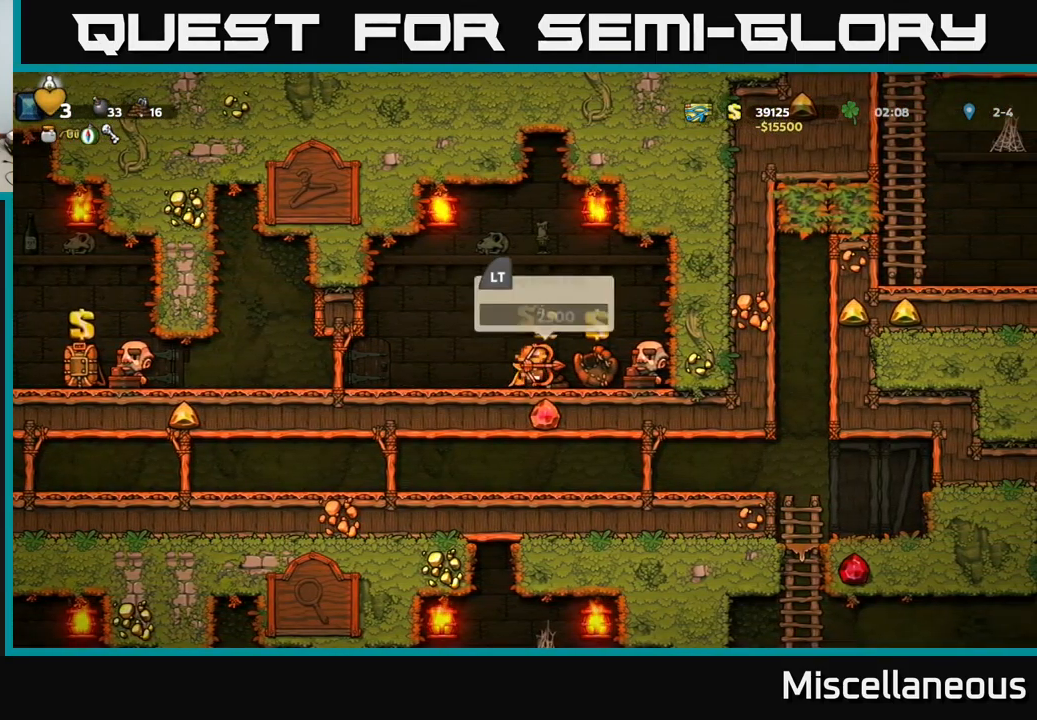
{"buttons": ["DPAD_LEFT"], "events": [[33, "DPAD_LEFT", "down"], [33, "L2", "up"]]}
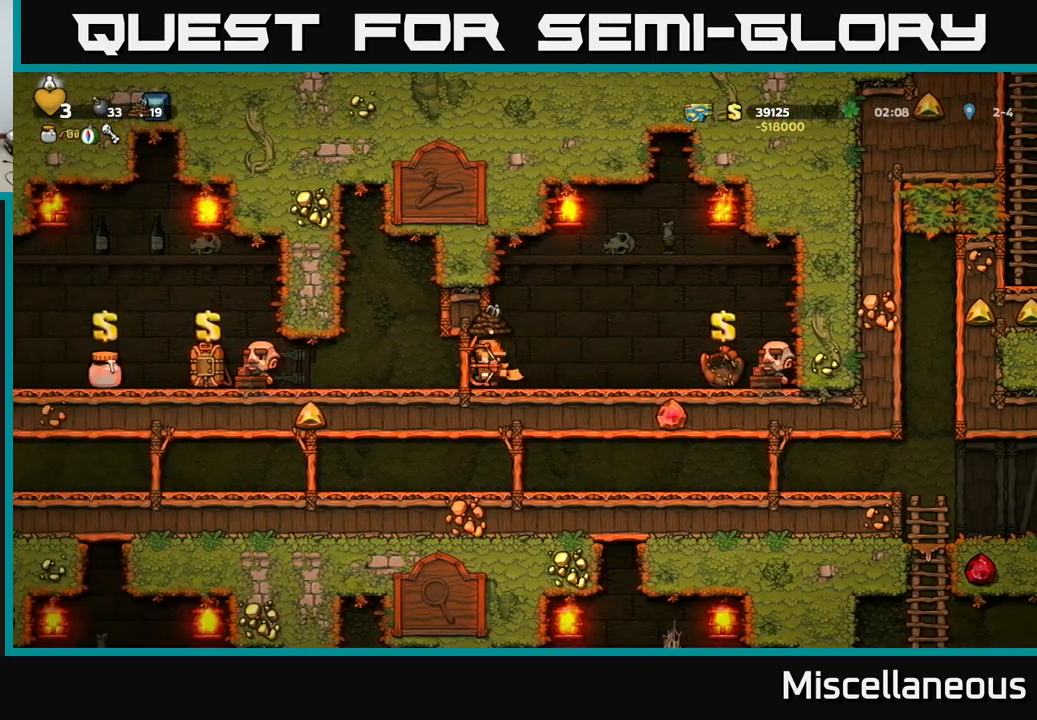
{"buttons": ["DPAD_LEFT"], "events": []}
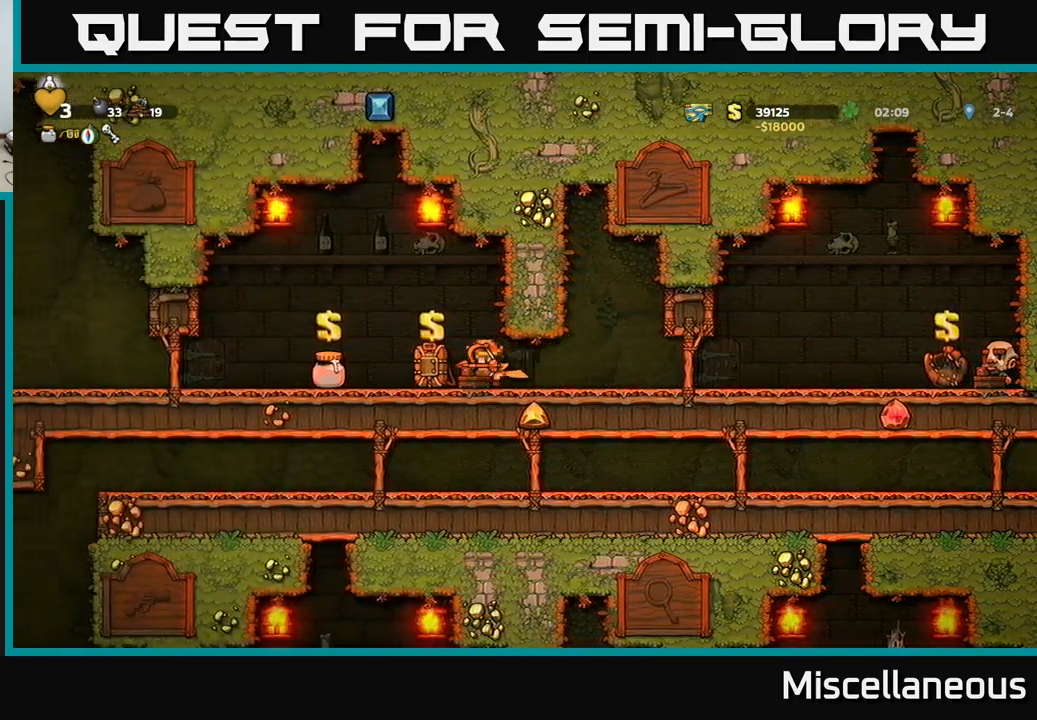
{"buttons": ["DPAD_LEFT"], "events": []}
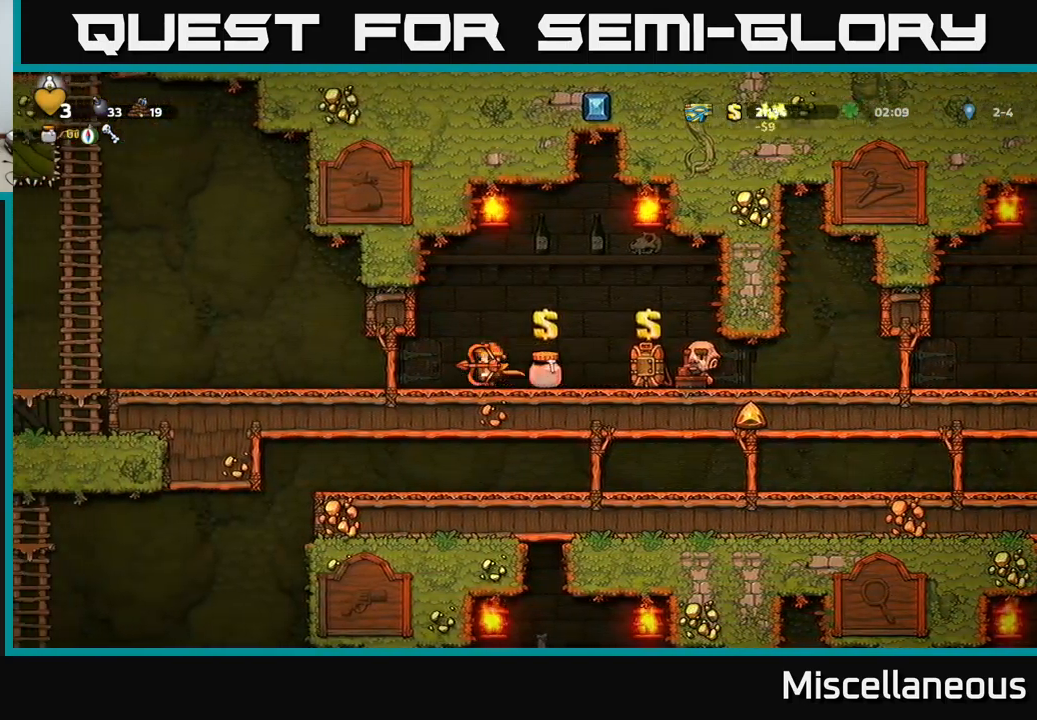
{"buttons": ["A", "DPAD_LEFT"], "events": [[483, "A", "down"]]}
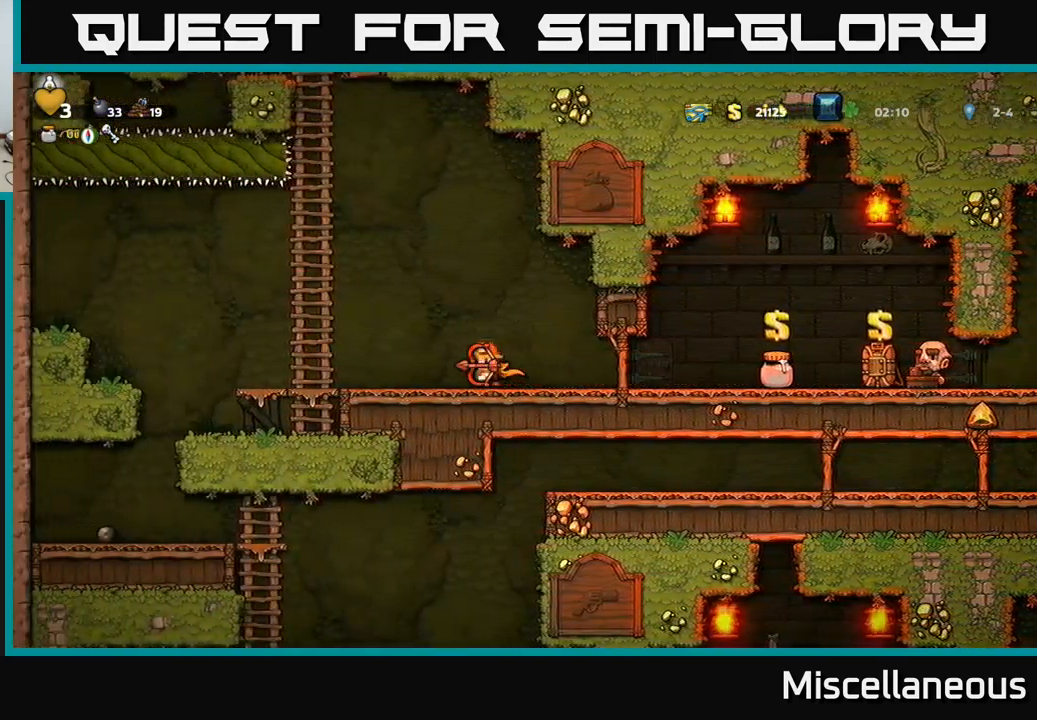
{"buttons": ["DPAD_UP"], "events": [[83, "A", "up"], [150, "A", "down"], [317, "DPAD_LEFT", "up"], [317, "DPAD_UP", "down"], [350, "A", "up"]]}
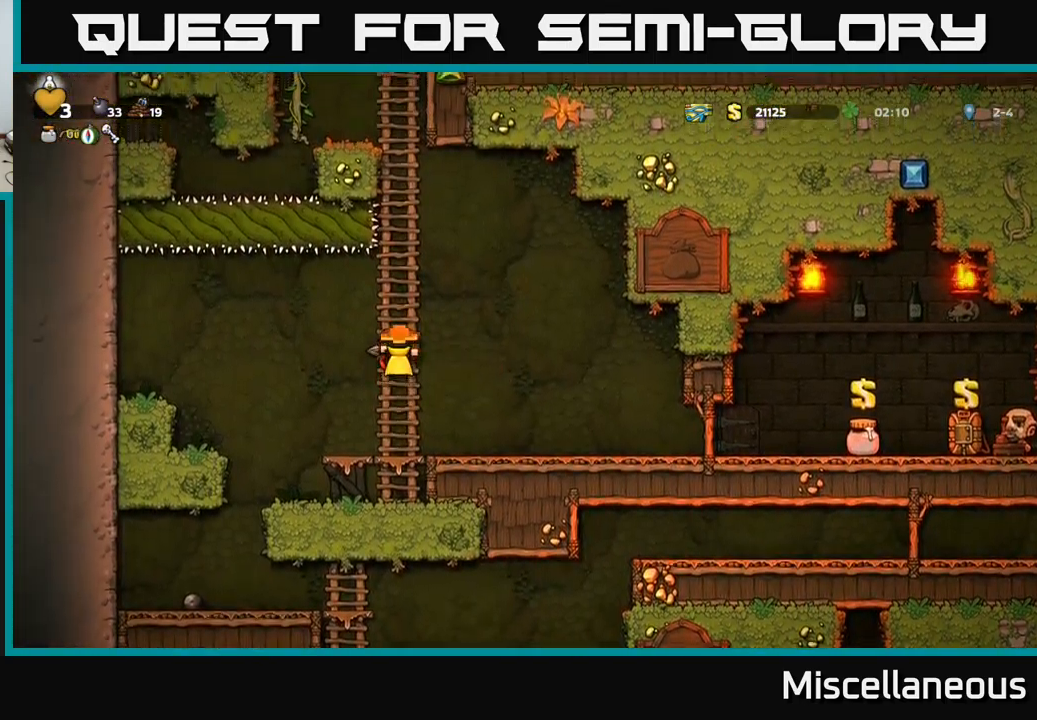
{"buttons": ["DPAD_UP"], "events": []}
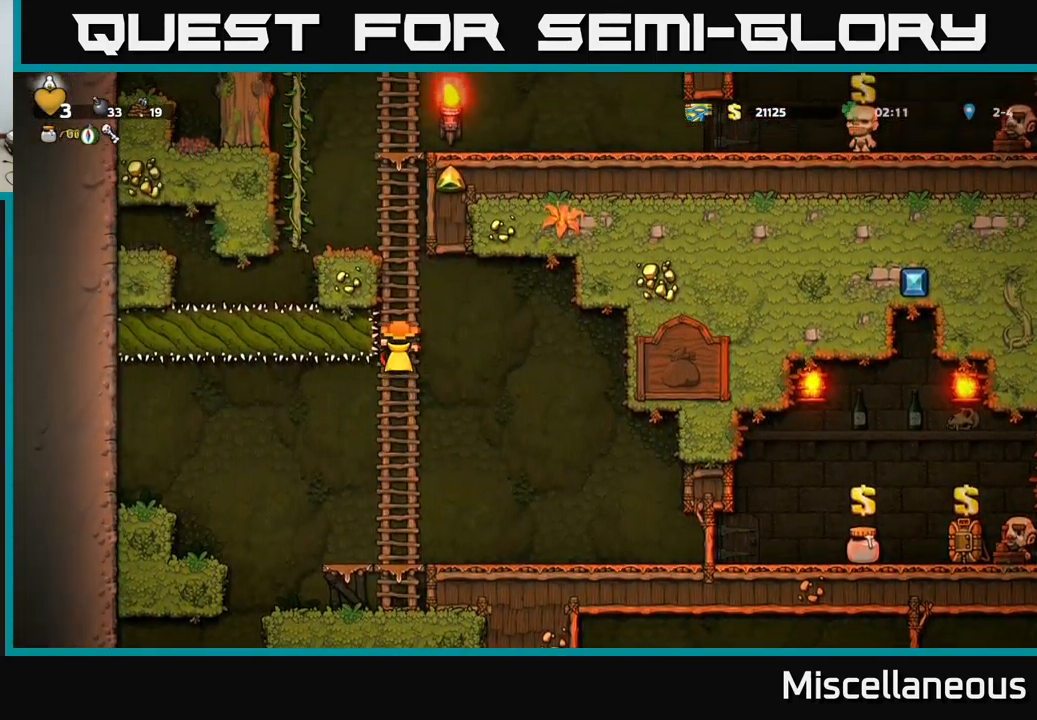
{"buttons": ["DPAD_UP"], "events": []}
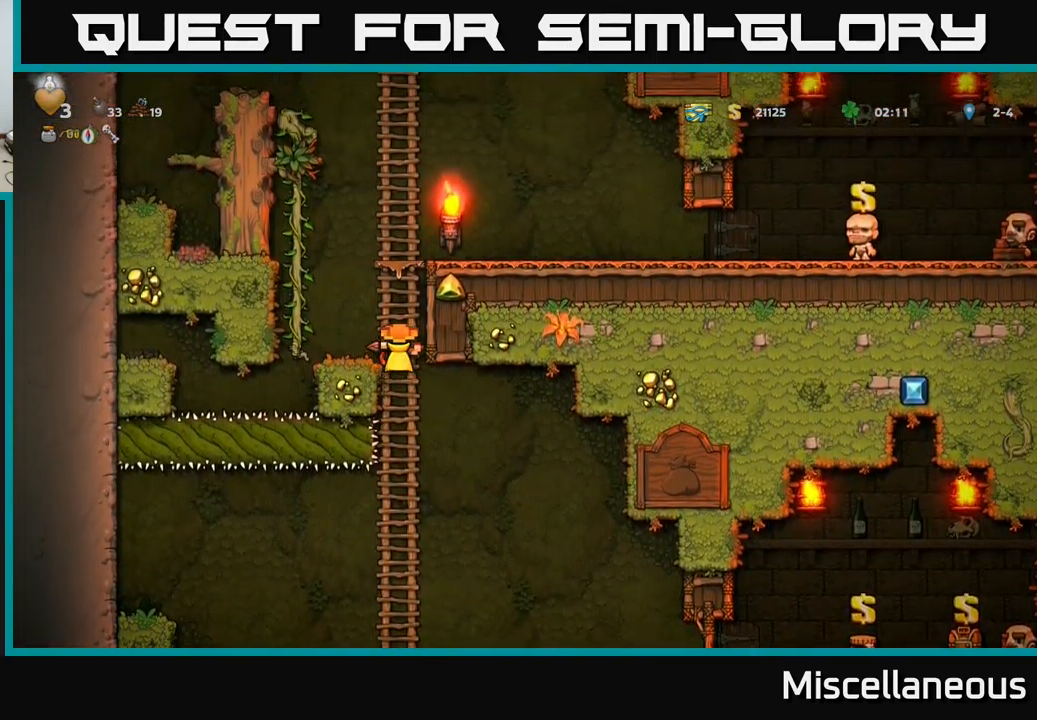
{"buttons": ["A", "DPAD_RIGHT"], "events": [[233, "A", "down"], [317, "DPAD_RIGHT", "down"], [367, "DPAD_UP", "up"]]}
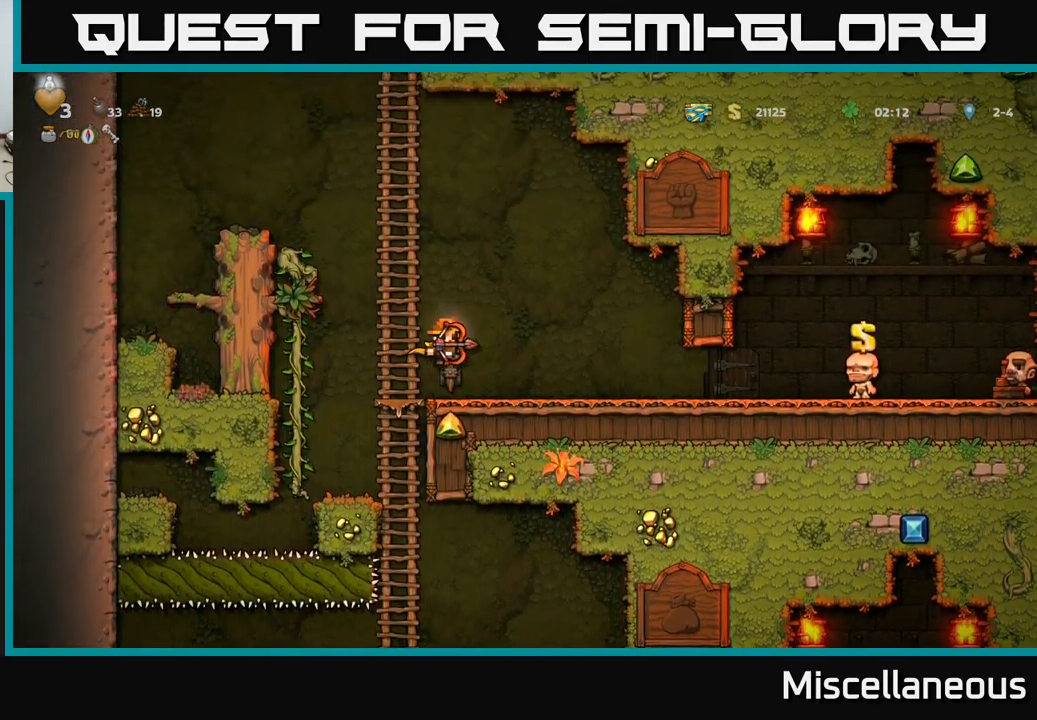
{"buttons": ["DPAD_RIGHT"], "events": [[17, "A", "up"]]}
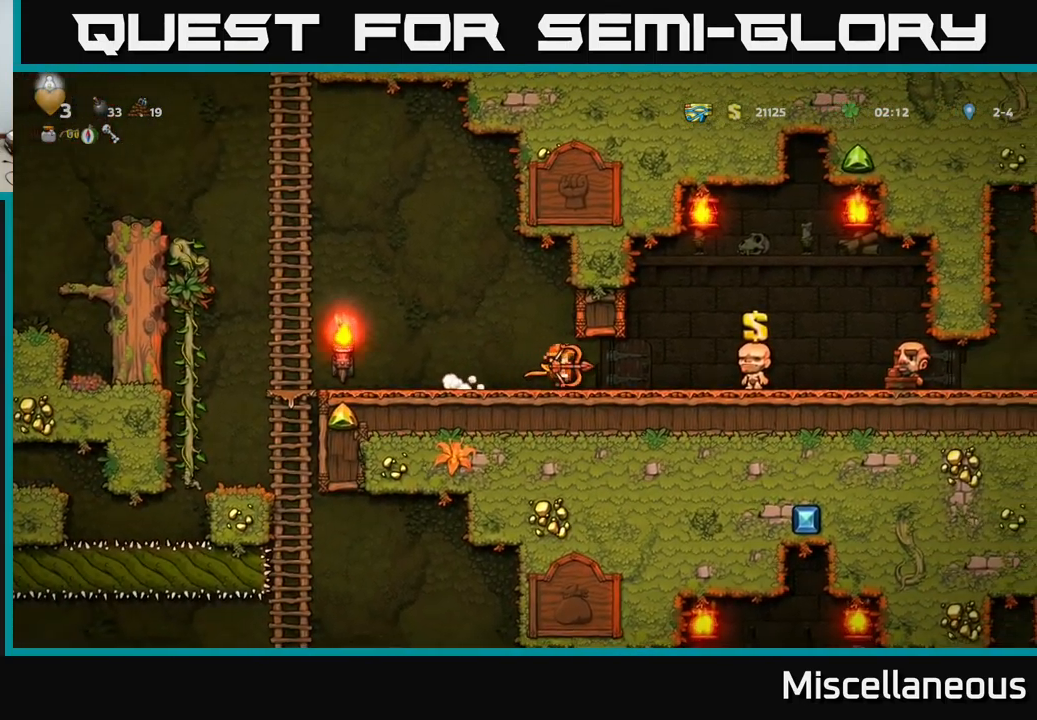
{"buttons": ["DPAD_RIGHT"], "events": [[267, "A", "down"], [333, "A", "up"]]}
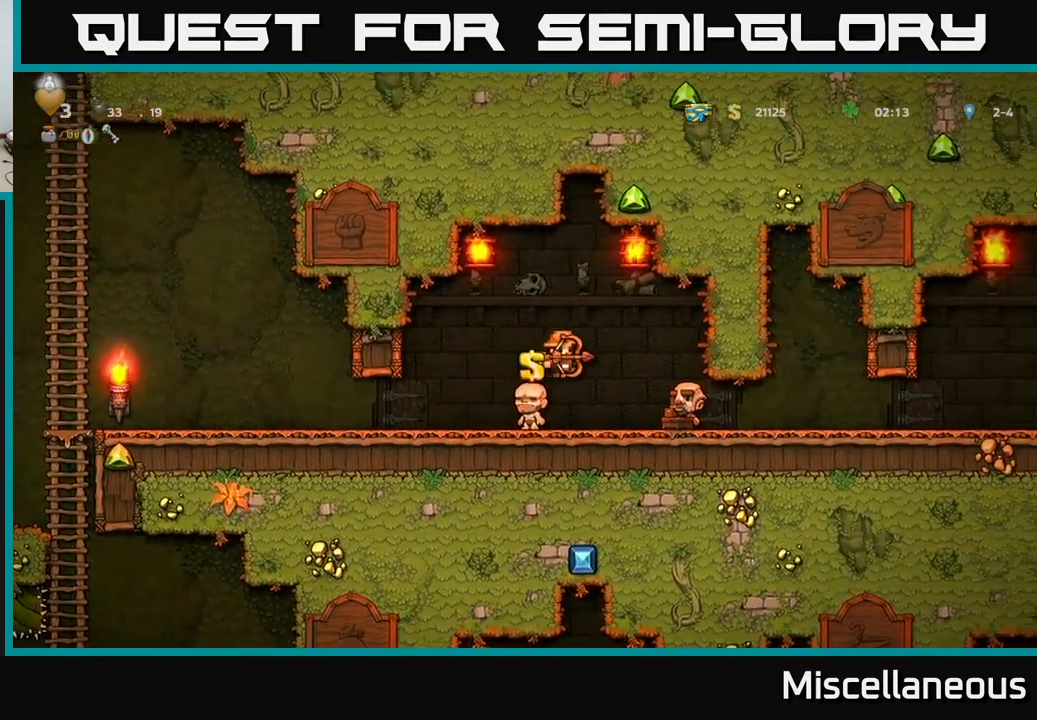
{"buttons": ["DPAD_RIGHT"], "events": []}
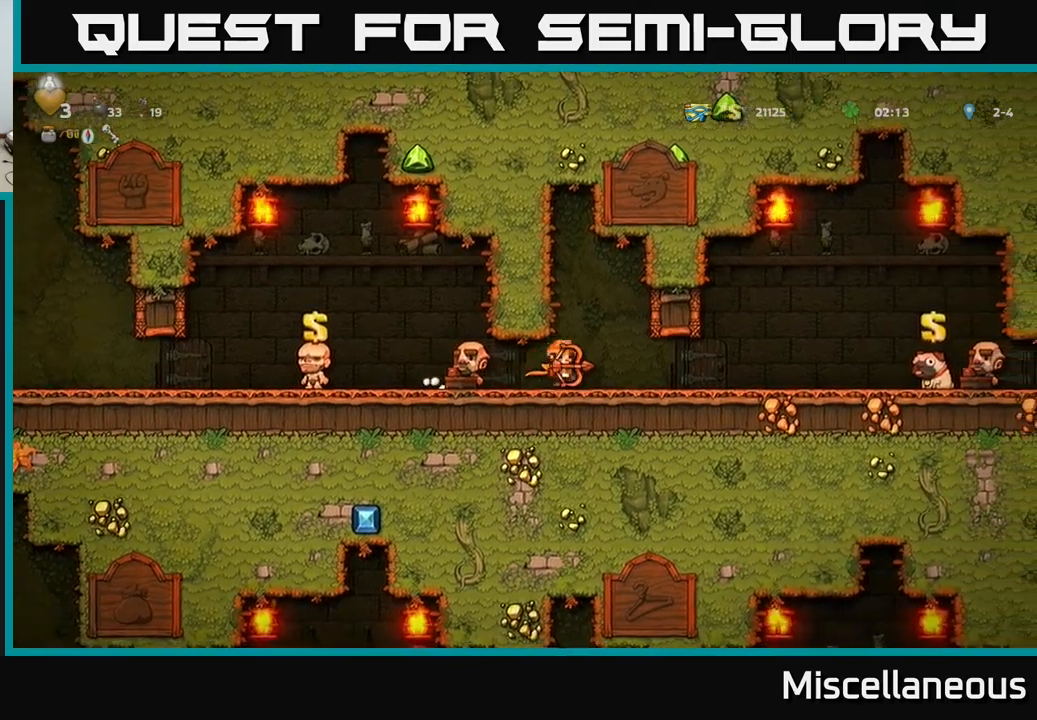
{"buttons": ["DPAD_RIGHT"], "events": []}
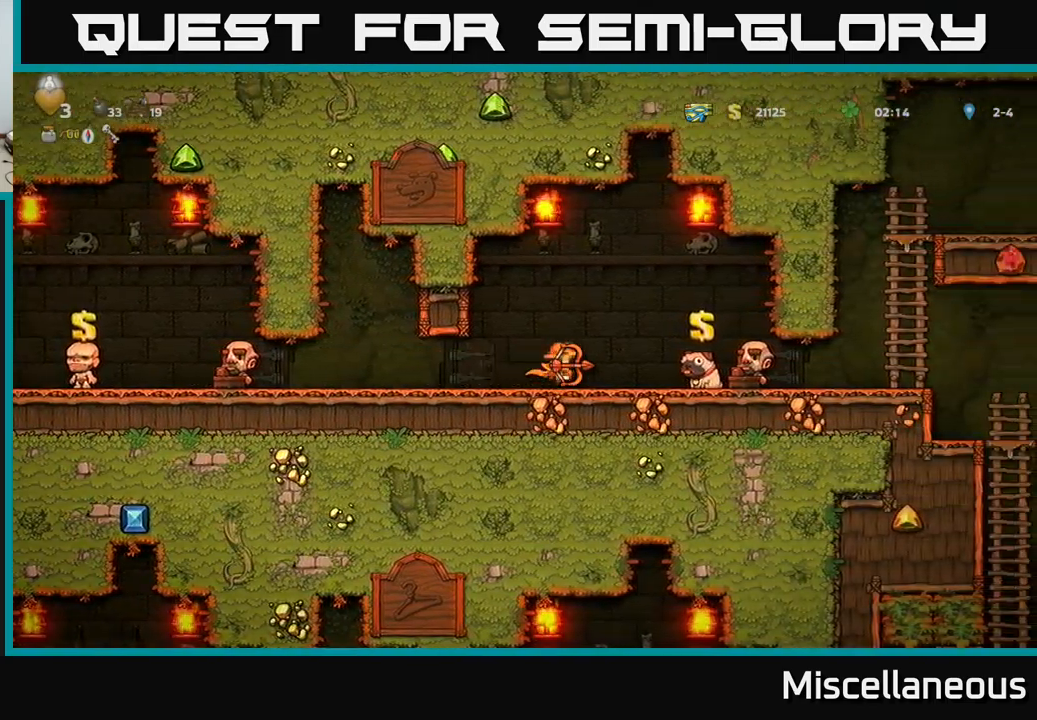
{"buttons": ["DPAD_RIGHT"], "events": []}
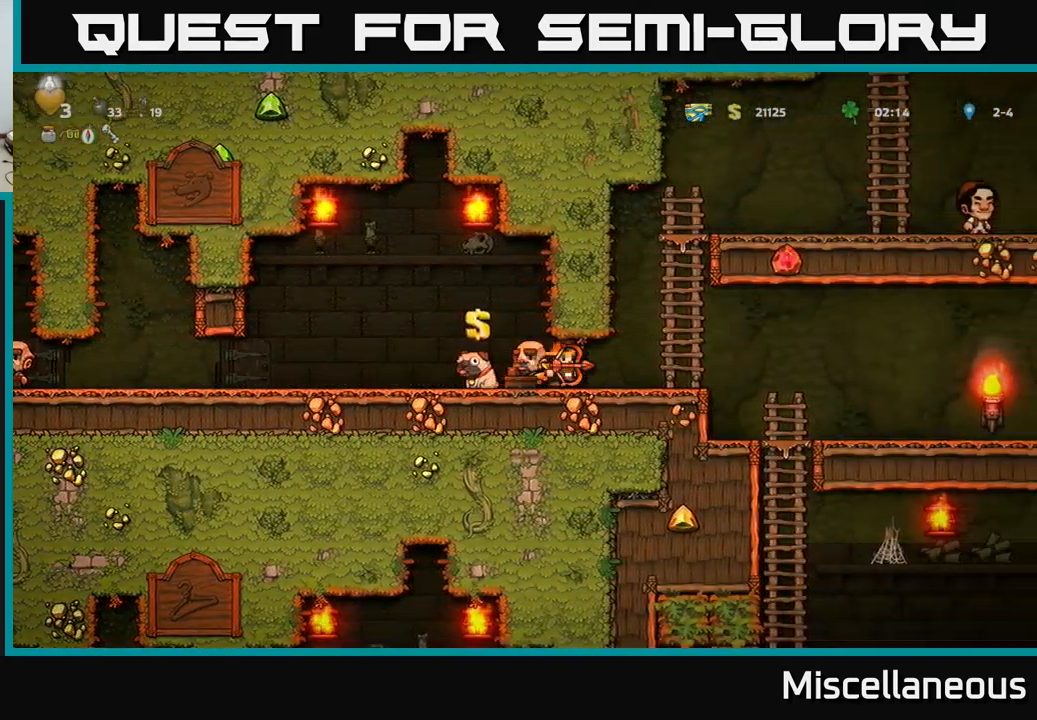
{"buttons": [], "events": [[450, "DPAD_RIGHT", "up"]]}
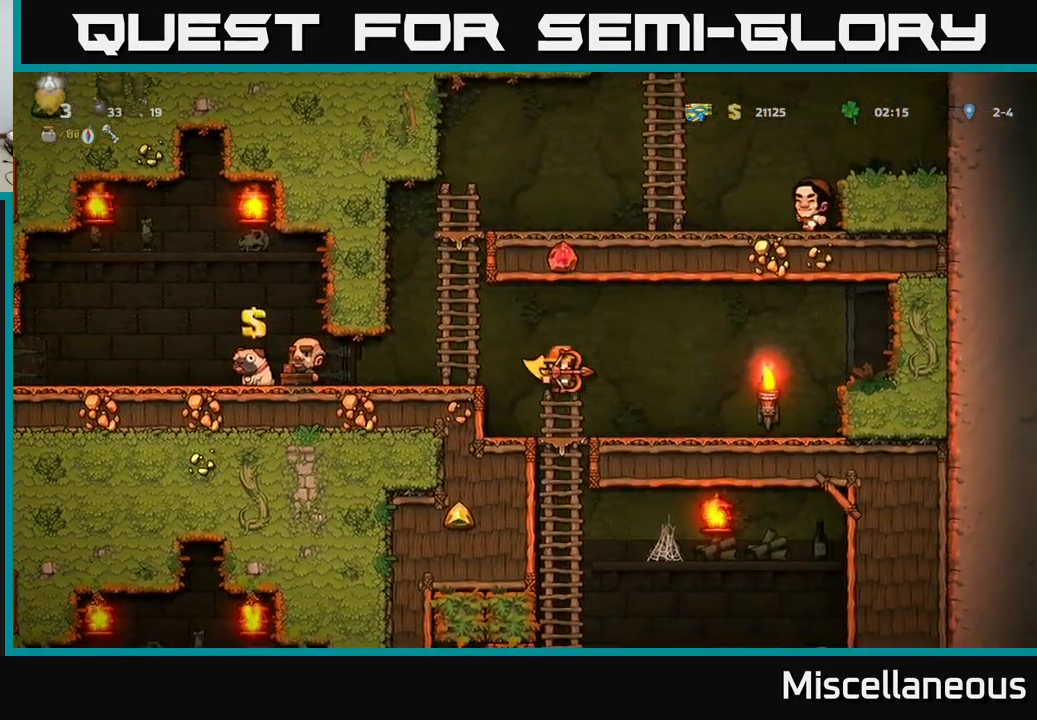
{"buttons": ["A", "DPAD_LEFT"], "events": [[217, "DPAD_LEFT", "down"], [250, "A", "down"]]}
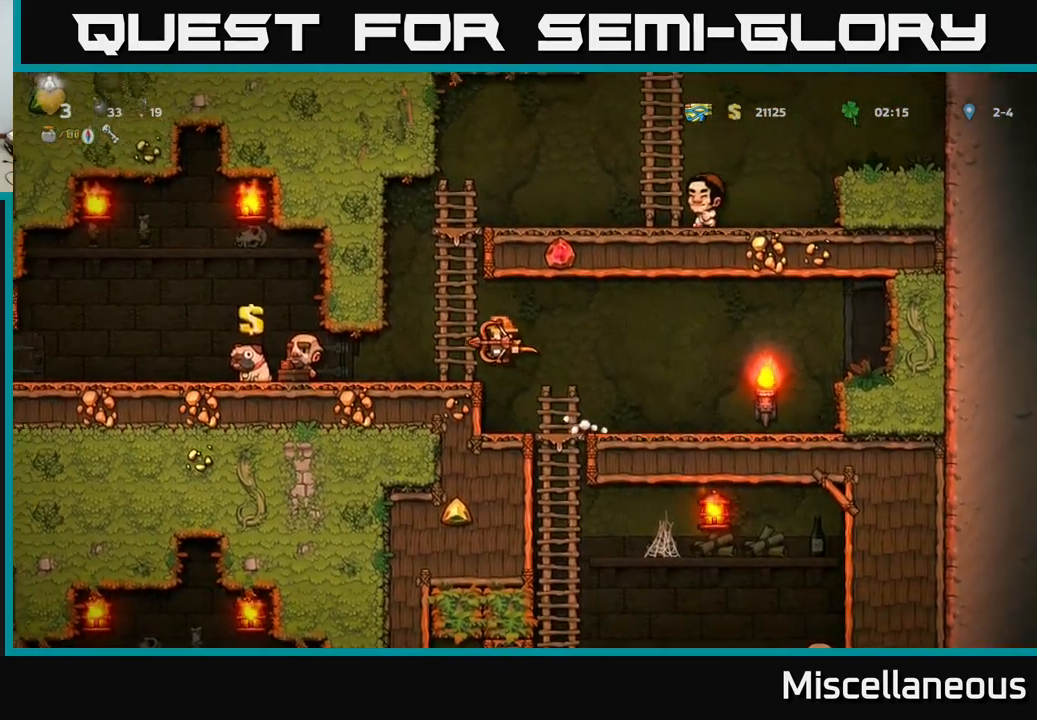
{"buttons": ["DPAD_LEFT"], "events": [[34, "A", "up"]]}
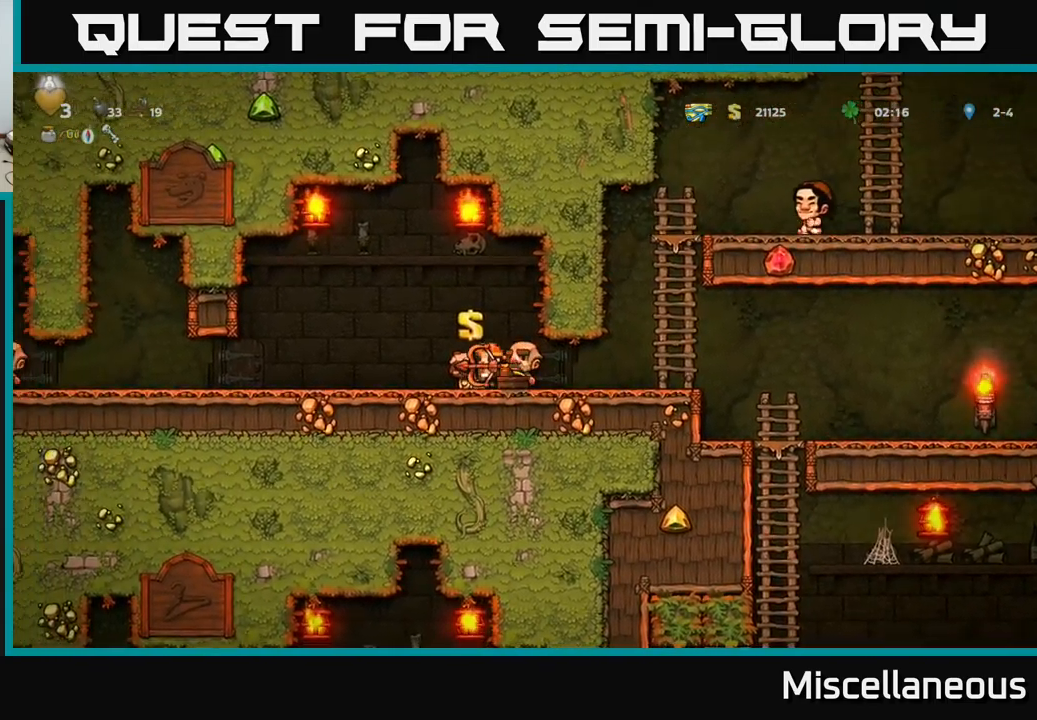
{"buttons": ["DPAD_LEFT"], "events": [[100, "A", "down"], [167, "A", "up"]]}